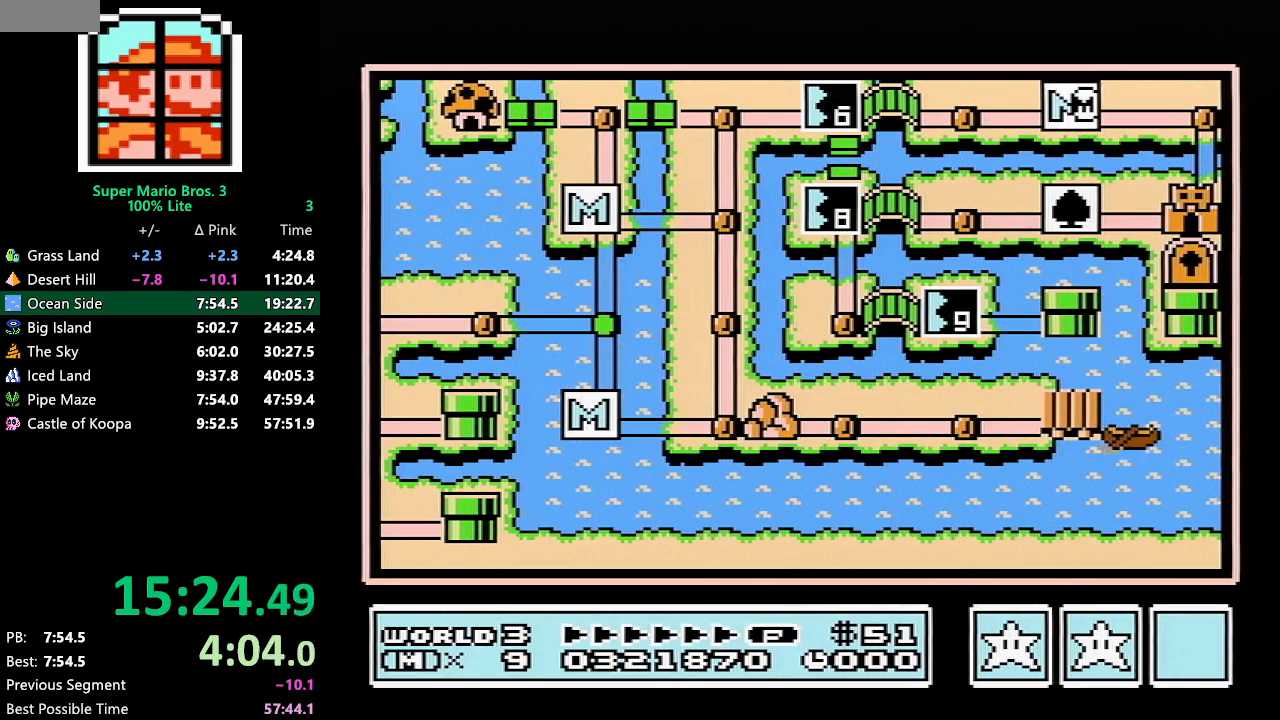
Gameplay with a controller (Nintendo layout); each line is a JSON object with the inputs held at the frame after it. "events" lists button and stick changes between this image and that frame as [ms after this image, input, new state], when the widget could be followed in between. Not read: L3 R3.
{"buttons": ["DPAD_RIGHT"], "events": [[17, "DPAD_RIGHT", "down"]]}
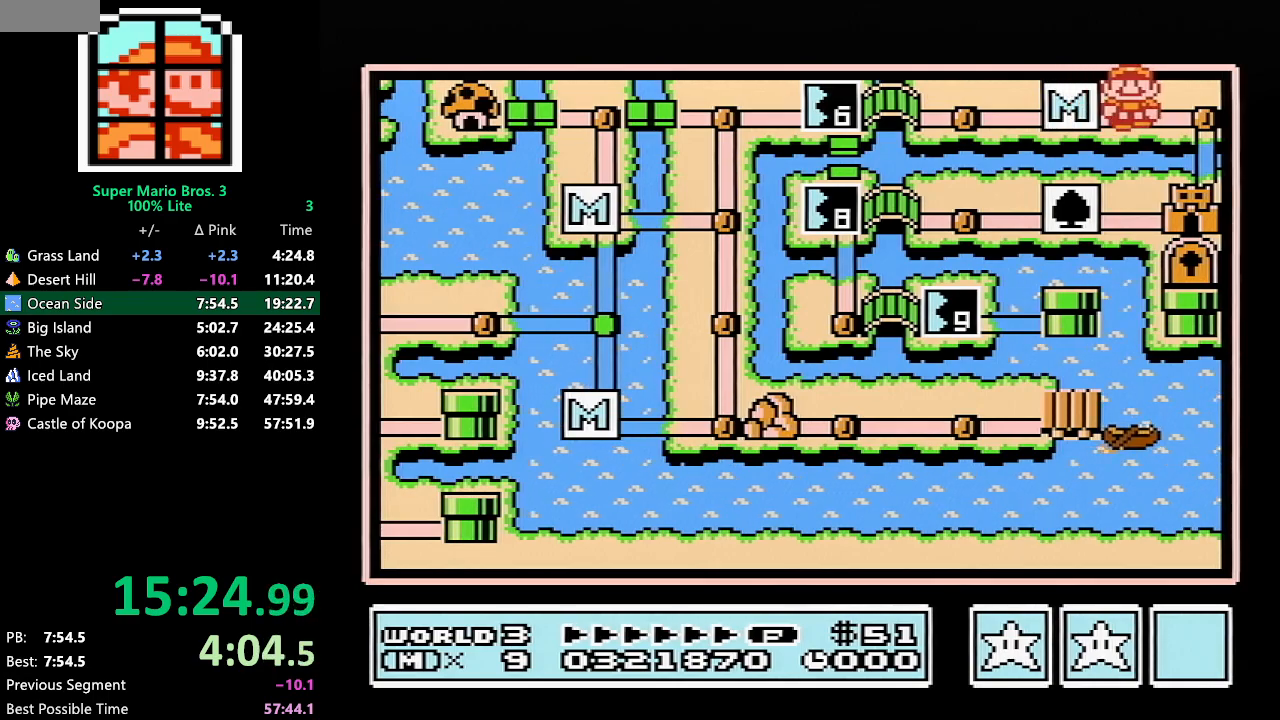
{"buttons": ["DPAD_DOWN"], "events": [[133, "DPAD_RIGHT", "up"], [267, "DPAD_DOWN", "down"]]}
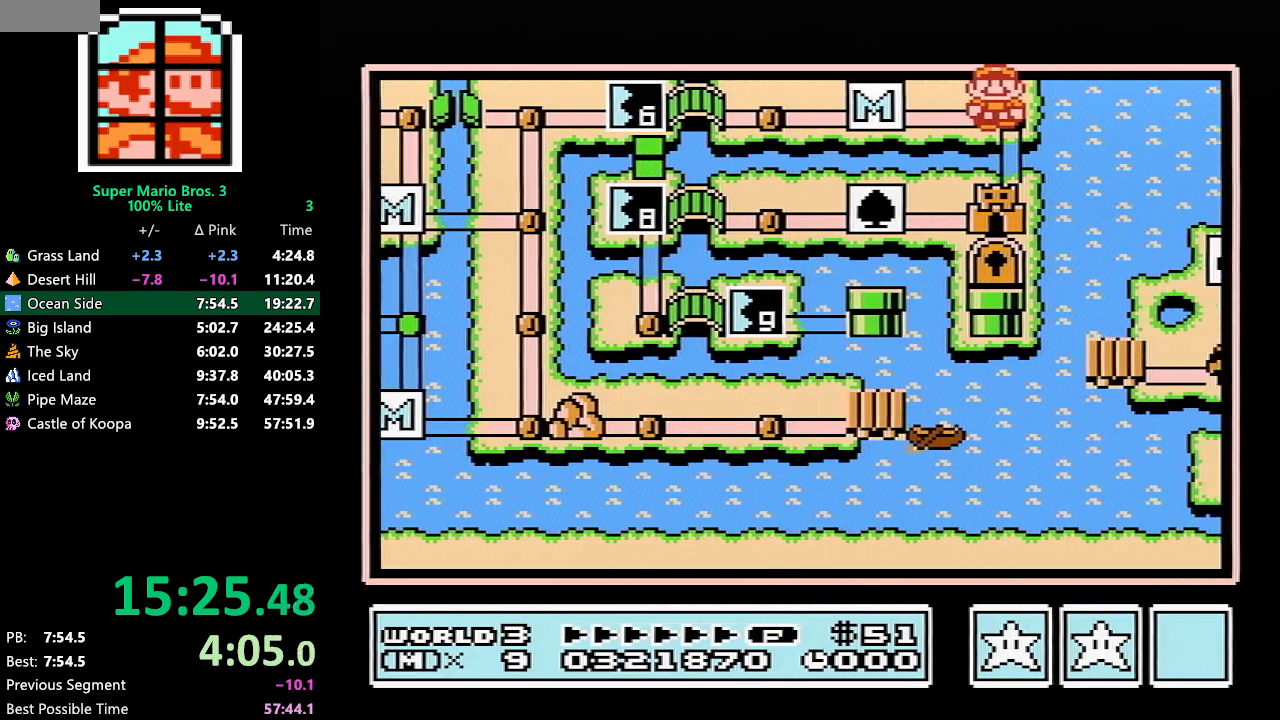
{"buttons": ["DPAD_DOWN"], "events": []}
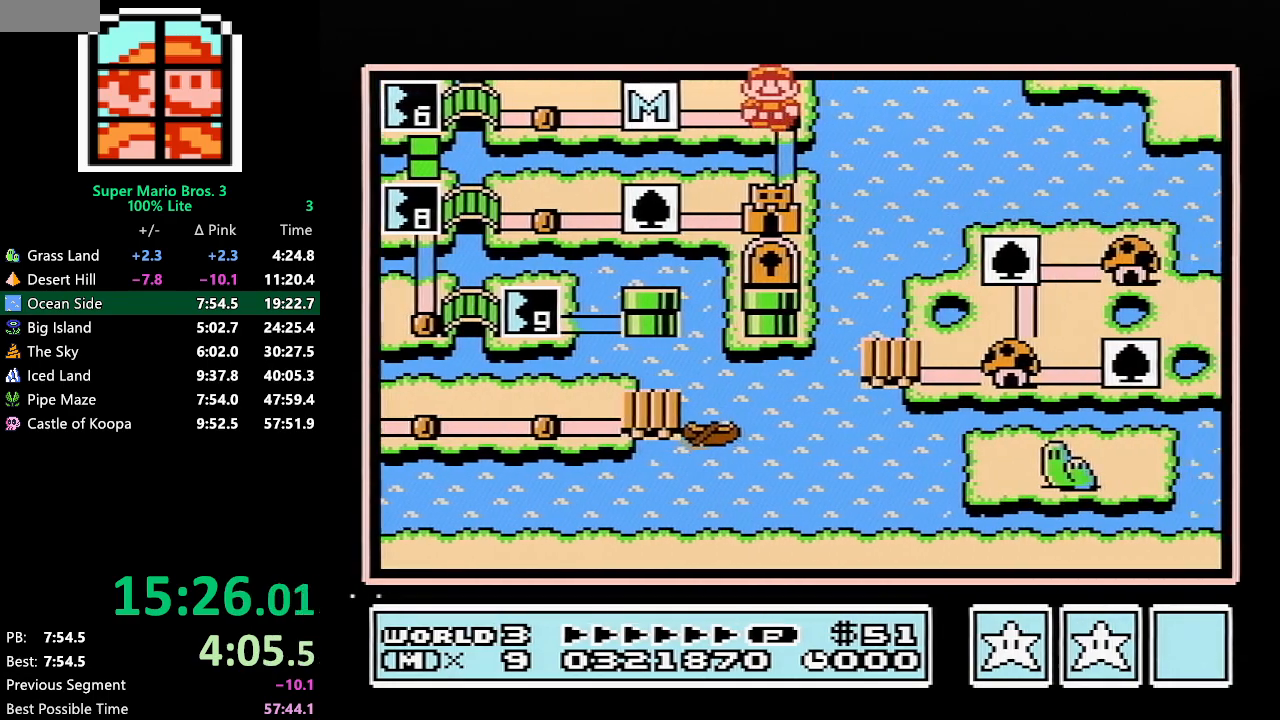
{"buttons": ["DPAD_DOWN"], "events": []}
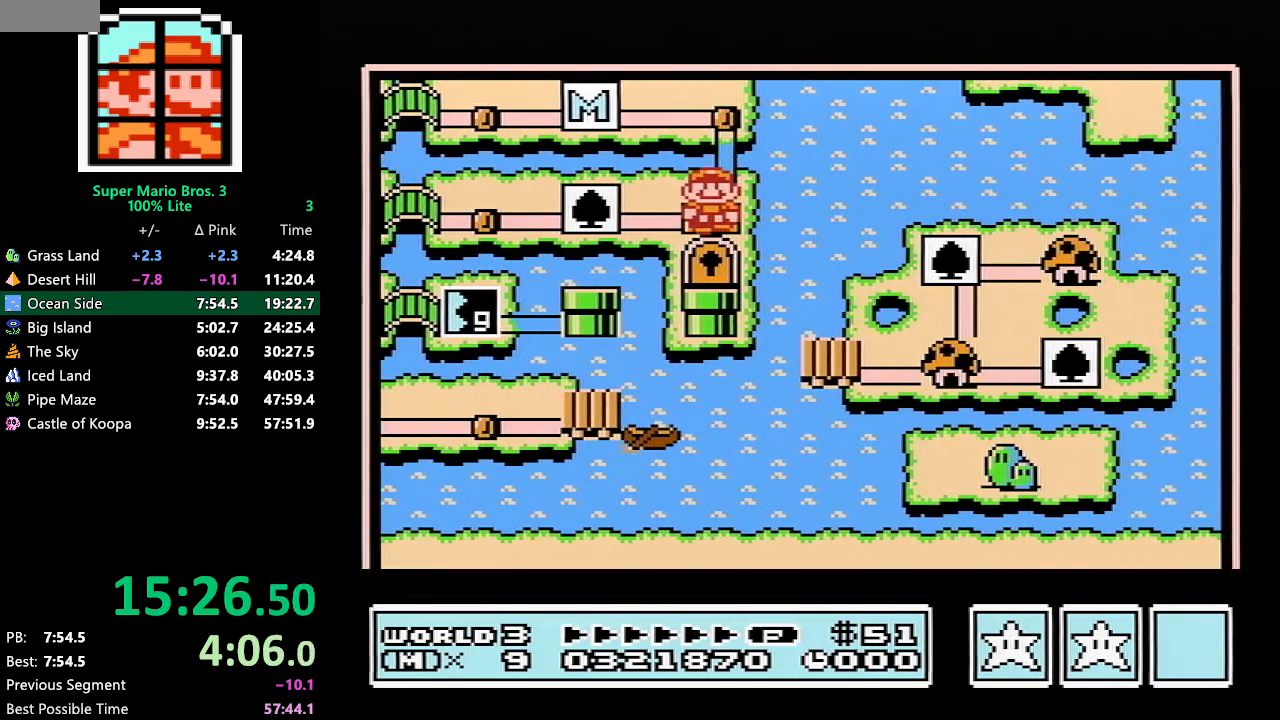
{"buttons": ["DPAD_DOWN"], "events": []}
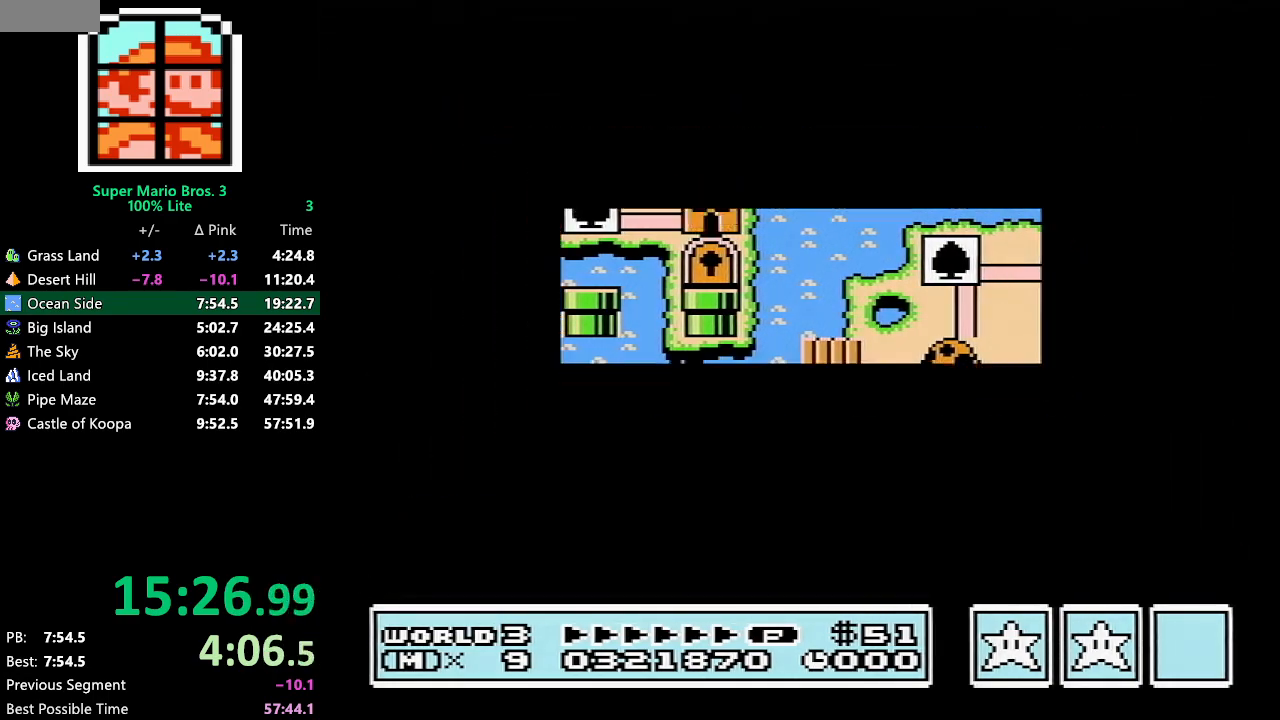
{"buttons": ["B", "DPAD_RIGHT"], "events": [[433, "A", "down"], [467, "A", "up"], [467, "B", "down"], [467, "DPAD_DOWN", "up"], [467, "DPAD_RIGHT", "down"]]}
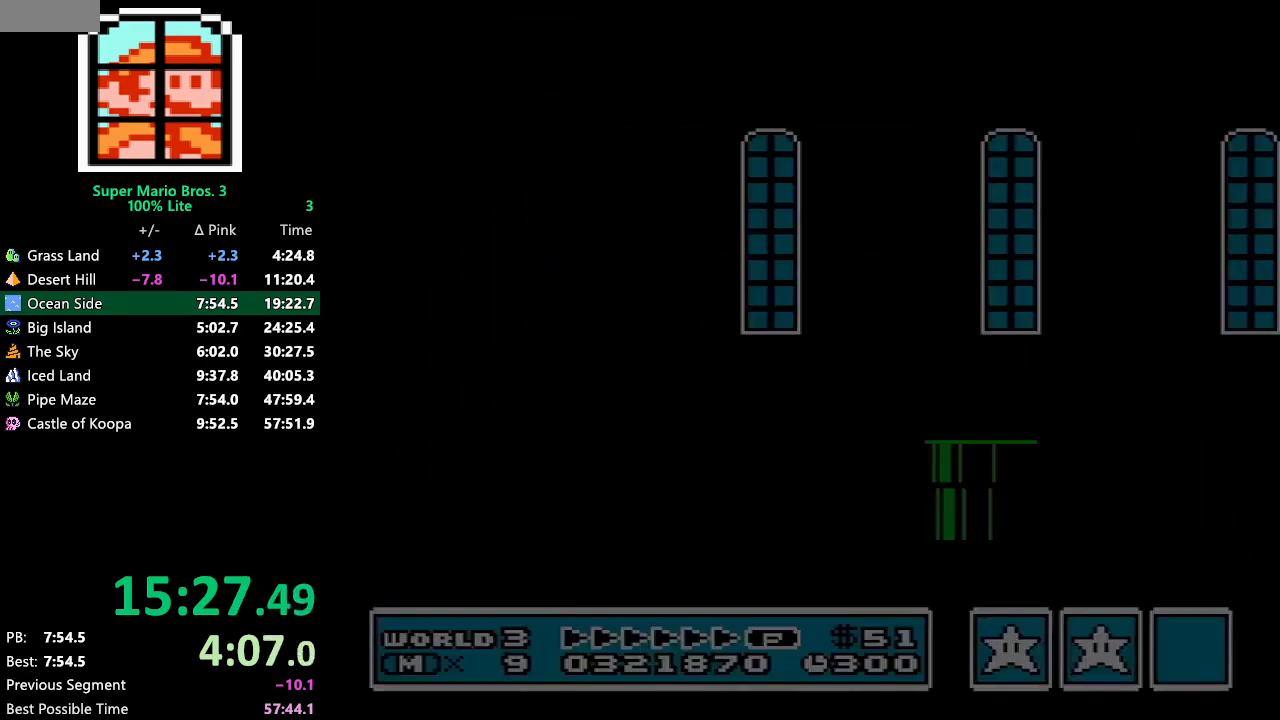
{"buttons": ["A", "B", "DPAD_RIGHT"], "events": [[400, "A", "down"]]}
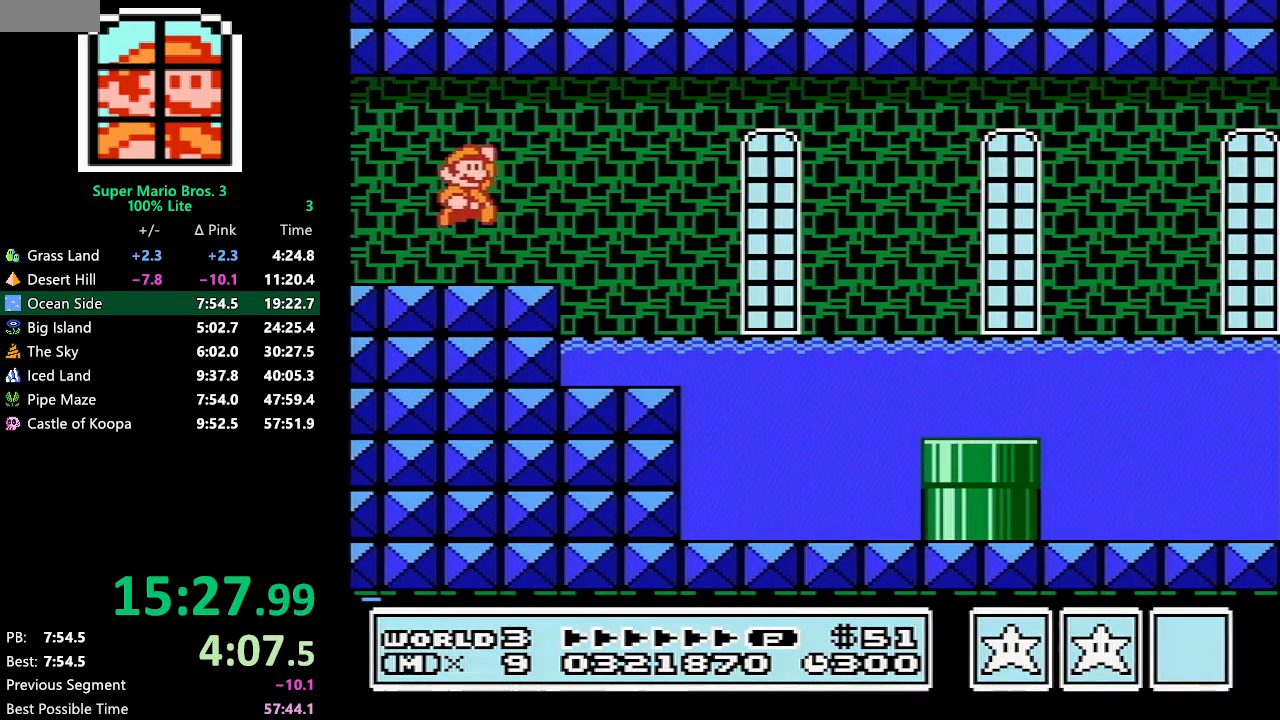
{"buttons": ["A", "B", "DPAD_DOWN"], "events": [[500, "DPAD_DOWN", "down"], [500, "DPAD_RIGHT", "up"]]}
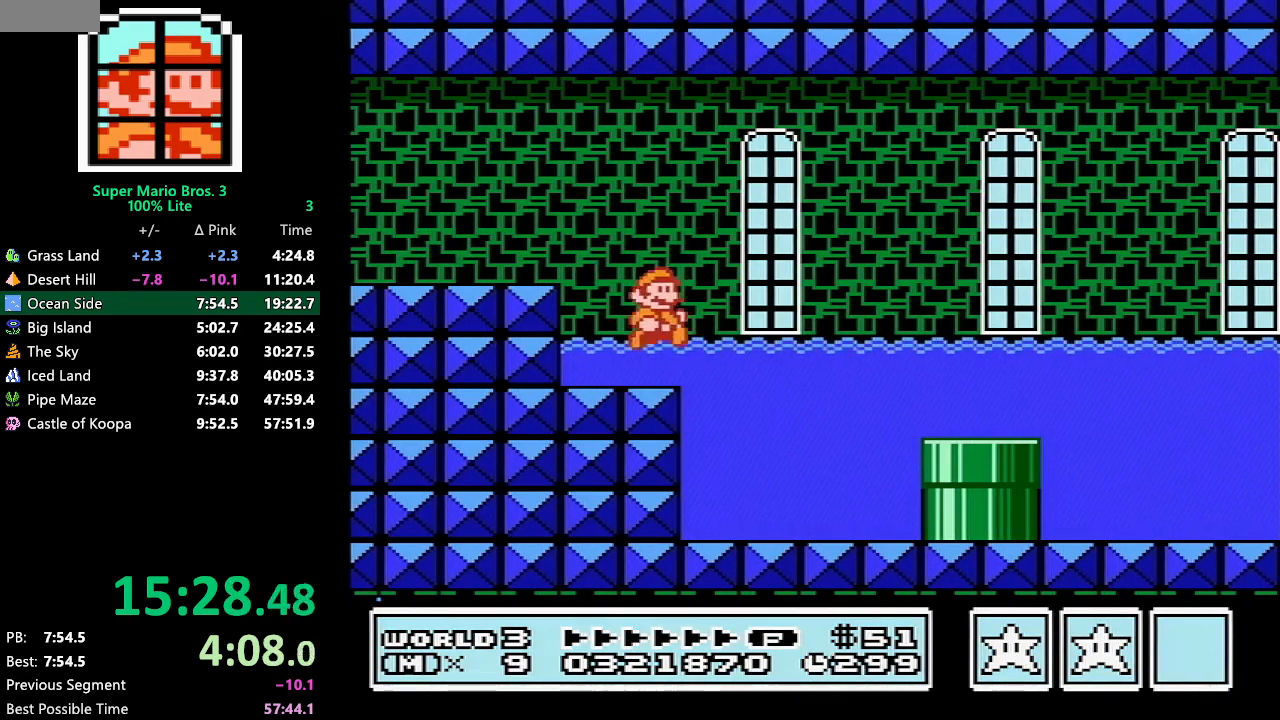
{"buttons": ["A", "B", "DPAD_DOWN"], "events": []}
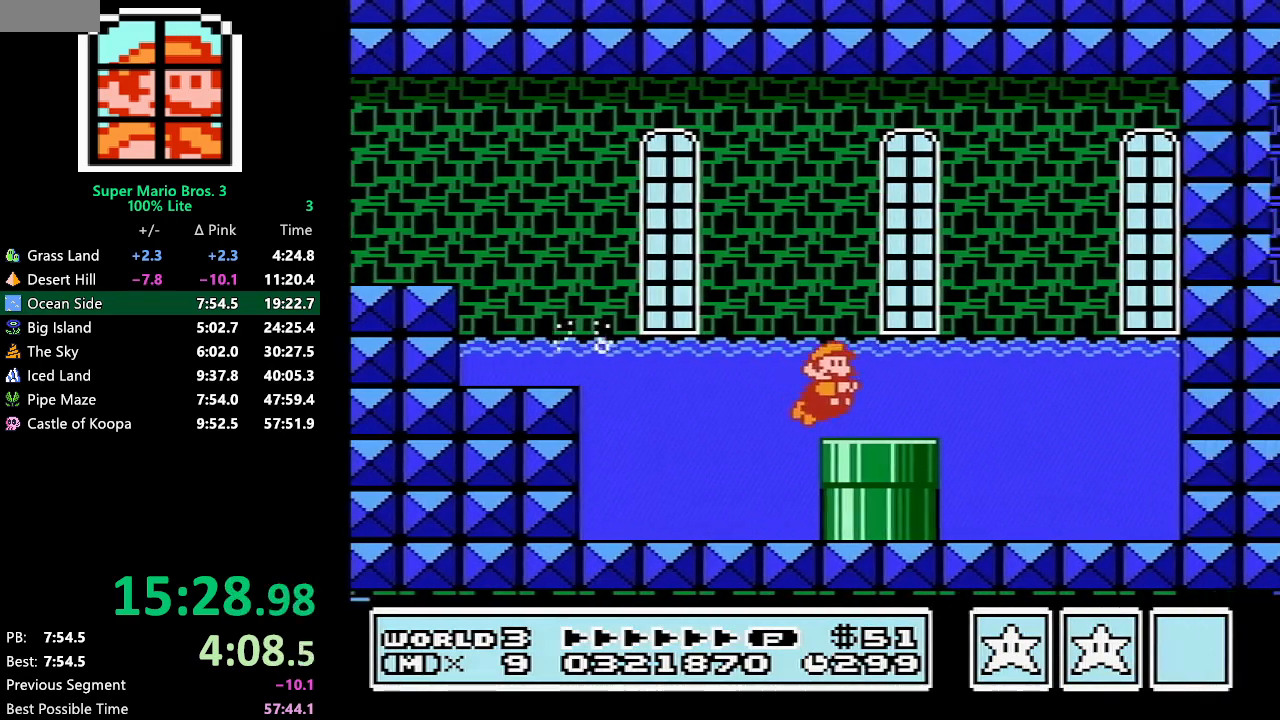
{"buttons": [], "events": [[383, "A", "up"], [383, "B", "up"], [383, "DPAD_DOWN", "up"]]}
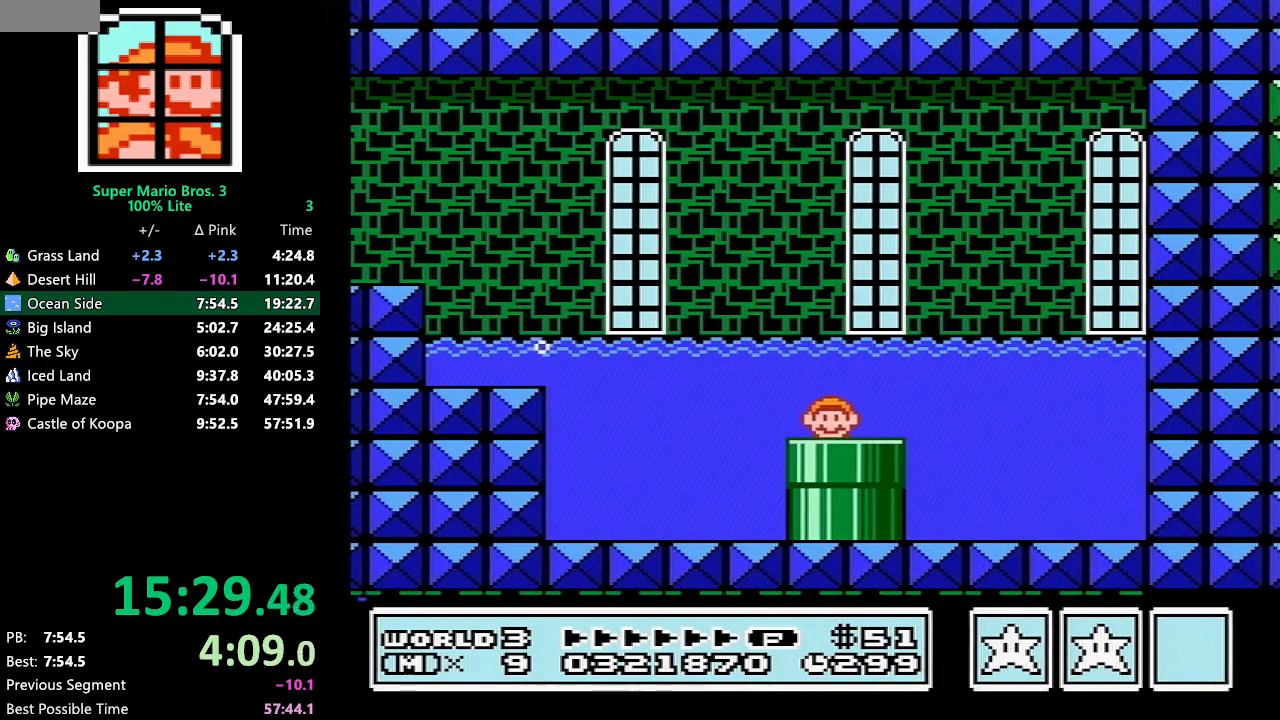
{"buttons": ["DPAD_RIGHT"], "events": [[33, "DPAD_RIGHT", "down"]]}
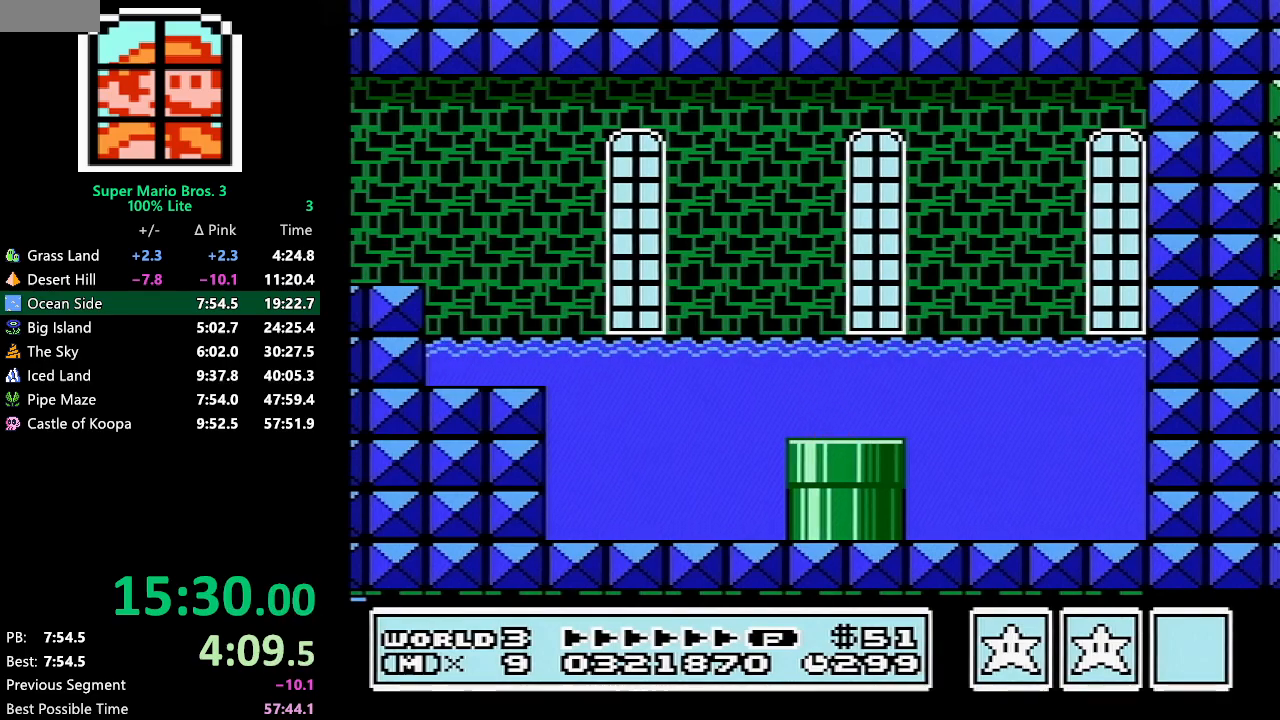
{"buttons": ["DPAD_RIGHT"], "events": []}
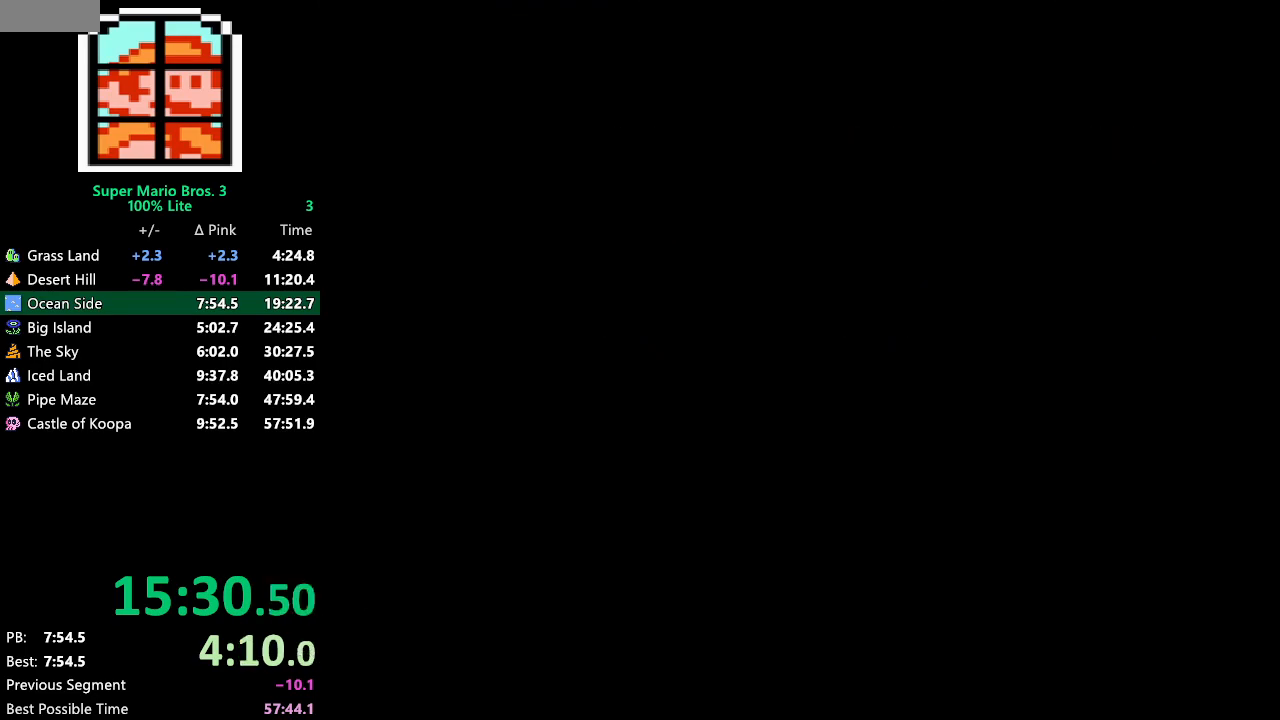
{"buttons": ["DPAD_RIGHT"], "events": []}
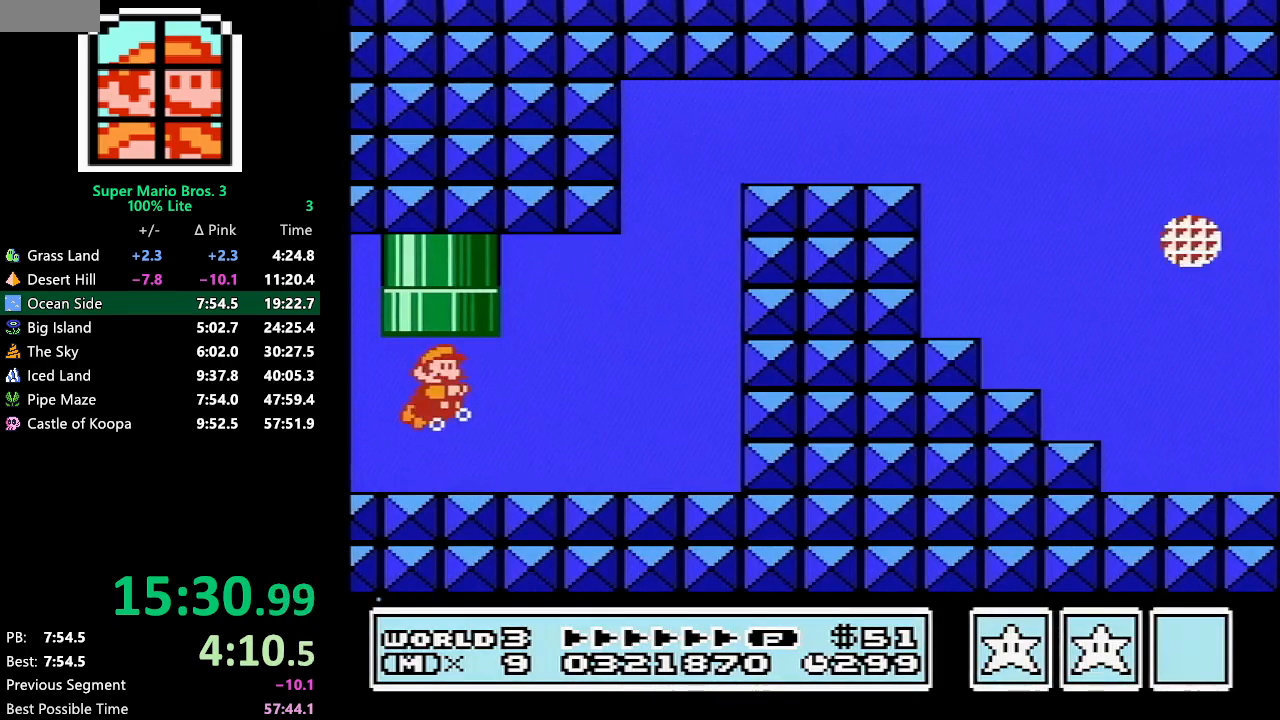
{"buttons": ["DPAD_RIGHT"], "events": []}
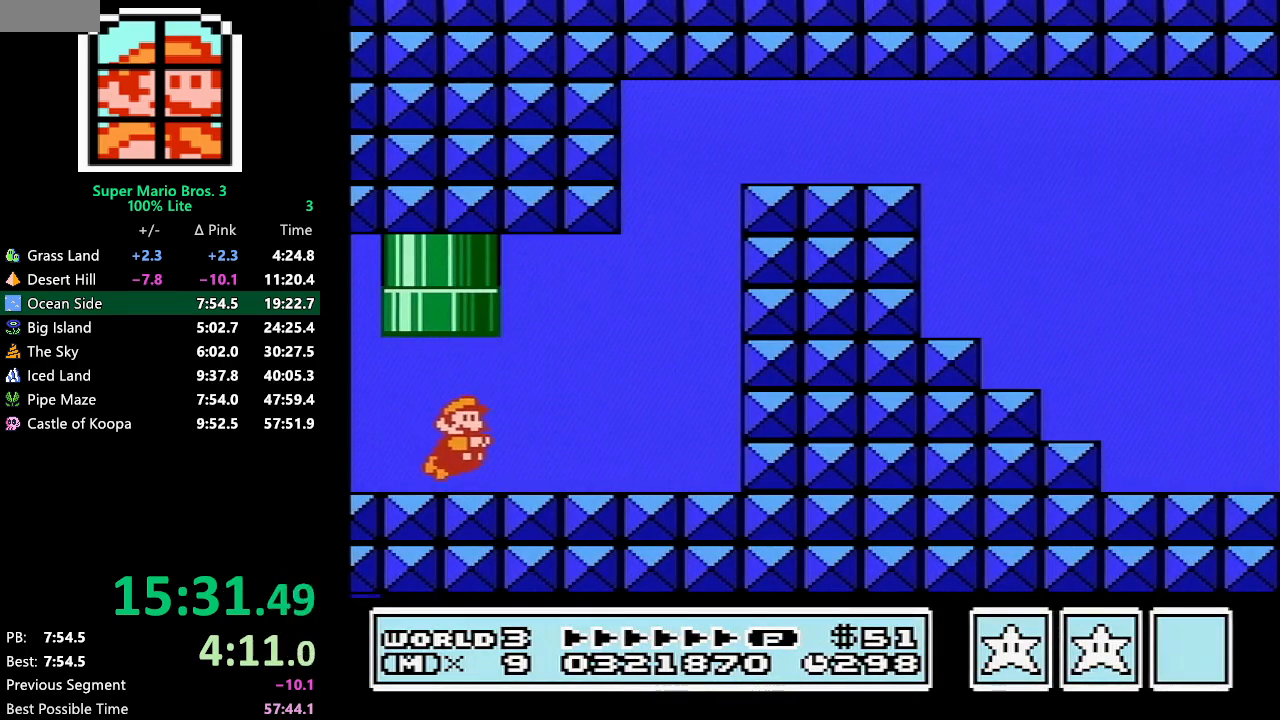
{"buttons": ["DPAD_RIGHT"], "events": [[183, "A", "down"], [217, "A", "up"], [283, "A", "down"], [300, "A", "up"]]}
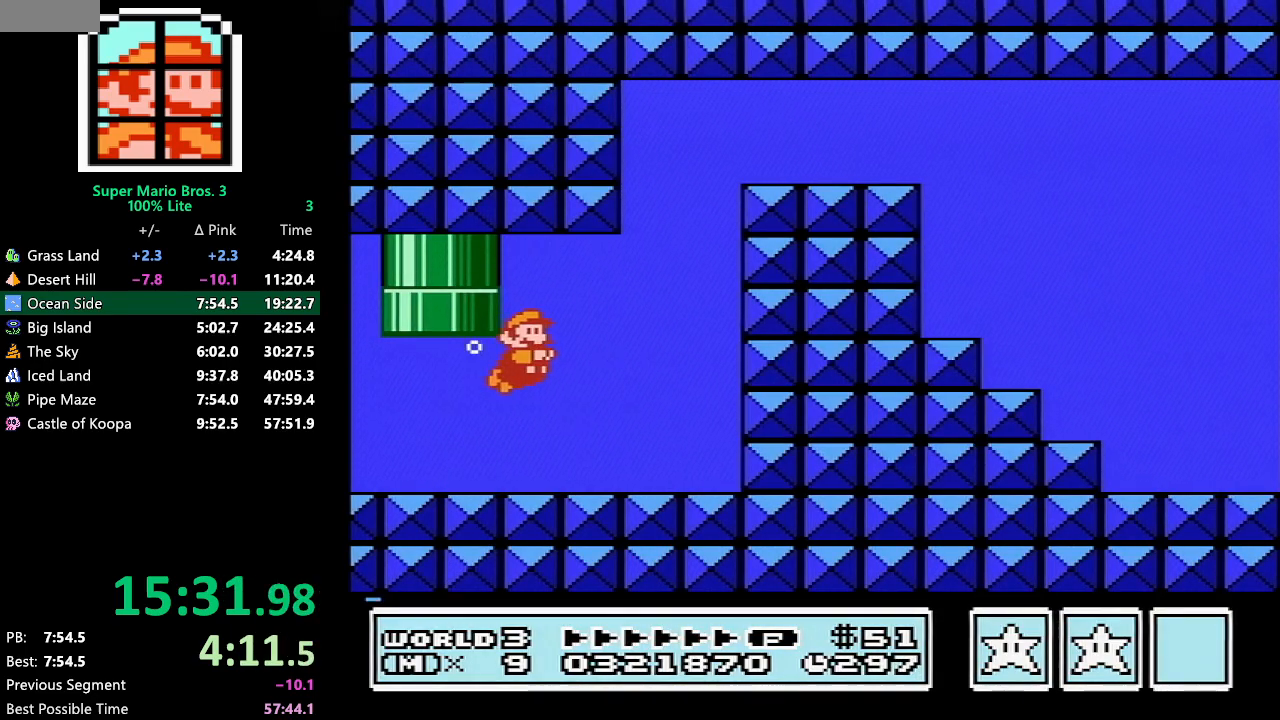
{"buttons": ["A", "DPAD_RIGHT"], "events": [[367, "A", "down"], [400, "A", "up"], [433, "A", "down"], [467, "A", "up"], [500, "A", "down"]]}
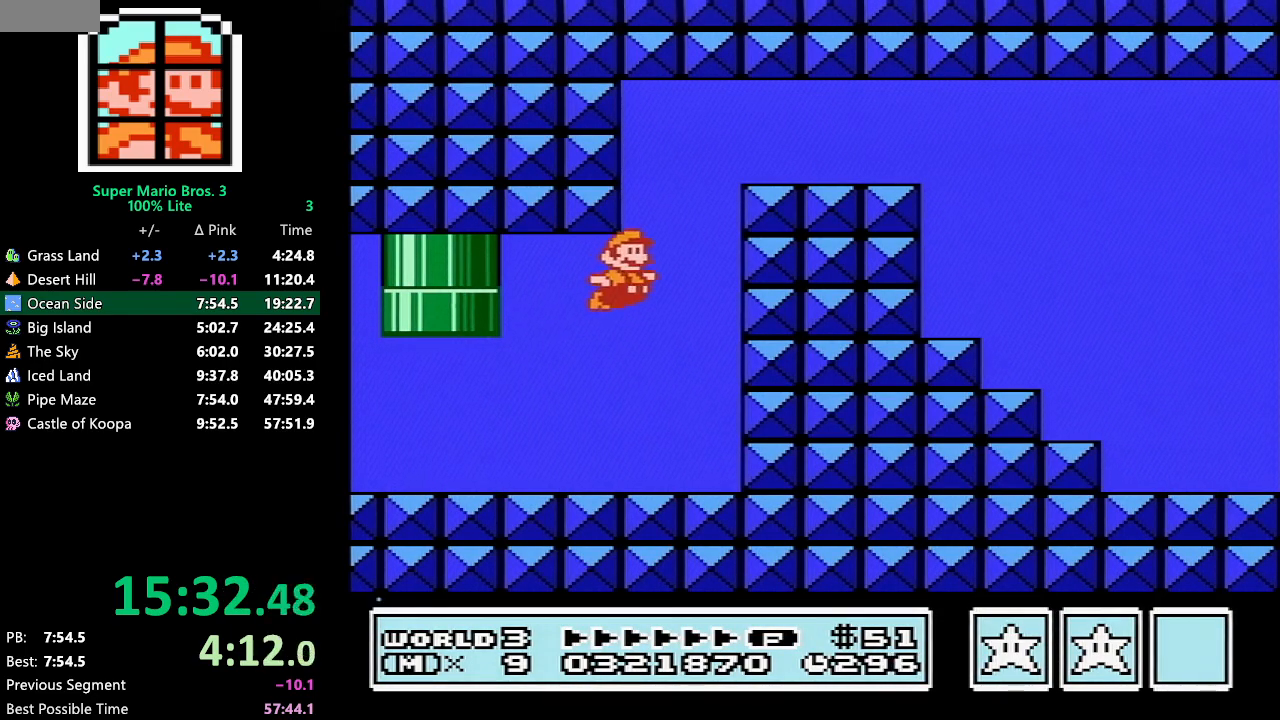
{"buttons": ["DPAD_RIGHT"], "events": [[33, "A", "up"], [100, "A", "down"], [133, "A", "up"], [167, "A", "down"], [183, "A", "up"], [217, "A", "down"], [267, "A", "up"], [333, "A", "down"], [367, "A", "up"], [400, "A", "down"], [433, "A", "up"], [467, "A", "down"], [500, "A", "up"]]}